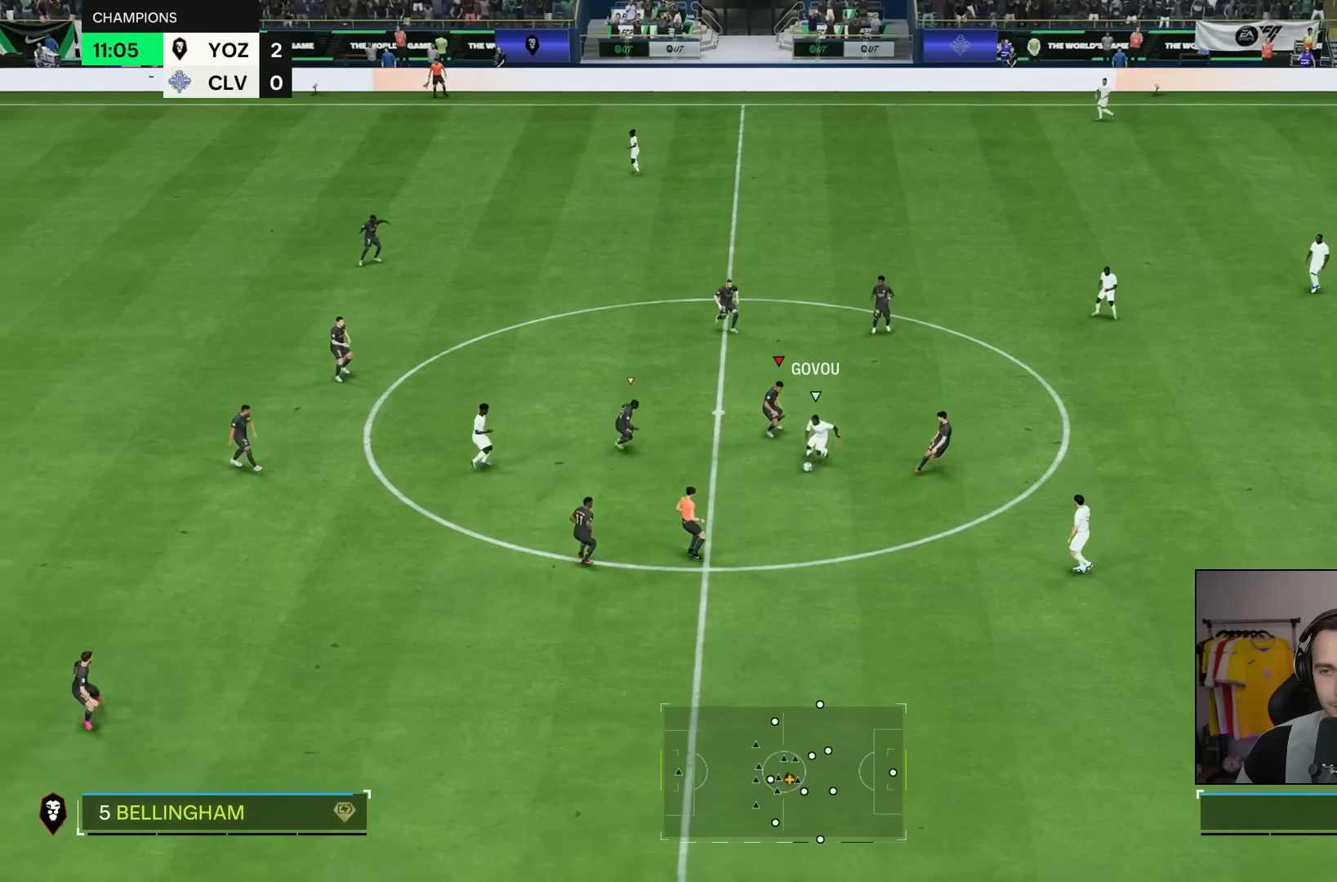
Gameplay with a controller (PlayStation layout); each line is a JSON object with the inputs held at the frame after it. "events" lists button and stick changes between this image and that frame as [ms after this image, input, new state], when the widget could be followed in between. Not read: L3 R3.
{"buttons": [], "left_stick": "down-right", "right_stick": "center", "events": [[117, "right_stick", "down-left"], [250, "right_stick", "center"], [350, "R2", "down"], [417, "left_stick", "down-right"], [483, "R2", "up"]]}
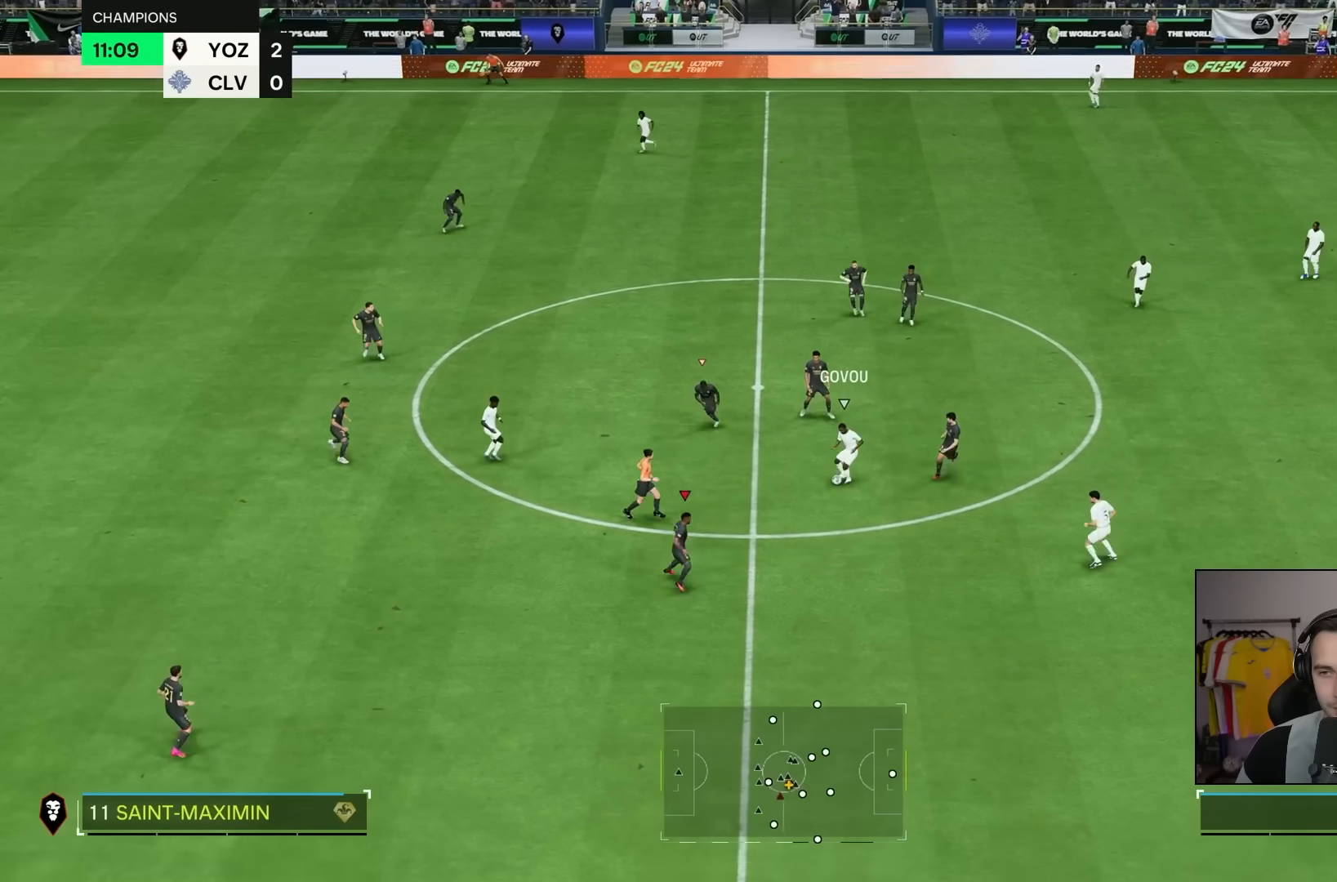
{"buttons": [], "left_stick": "down-right", "right_stick": "center", "events": [[50, "left_stick", "right"], [283, "left_stick", "up"], [450, "left_stick", "center"], [500, "left_stick", "down-right"]]}
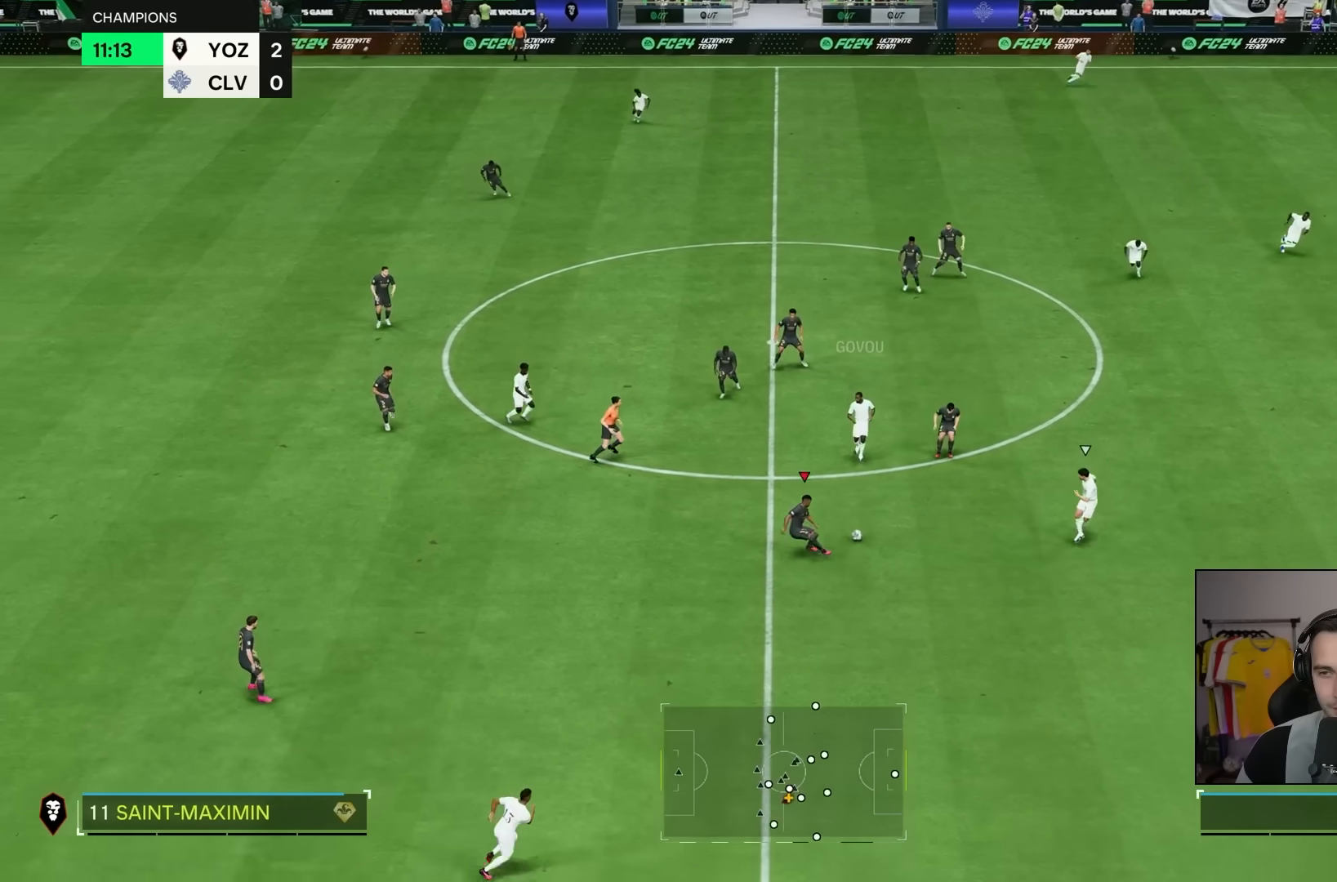
{"buttons": [], "left_stick": "down-right", "right_stick": "center", "events": []}
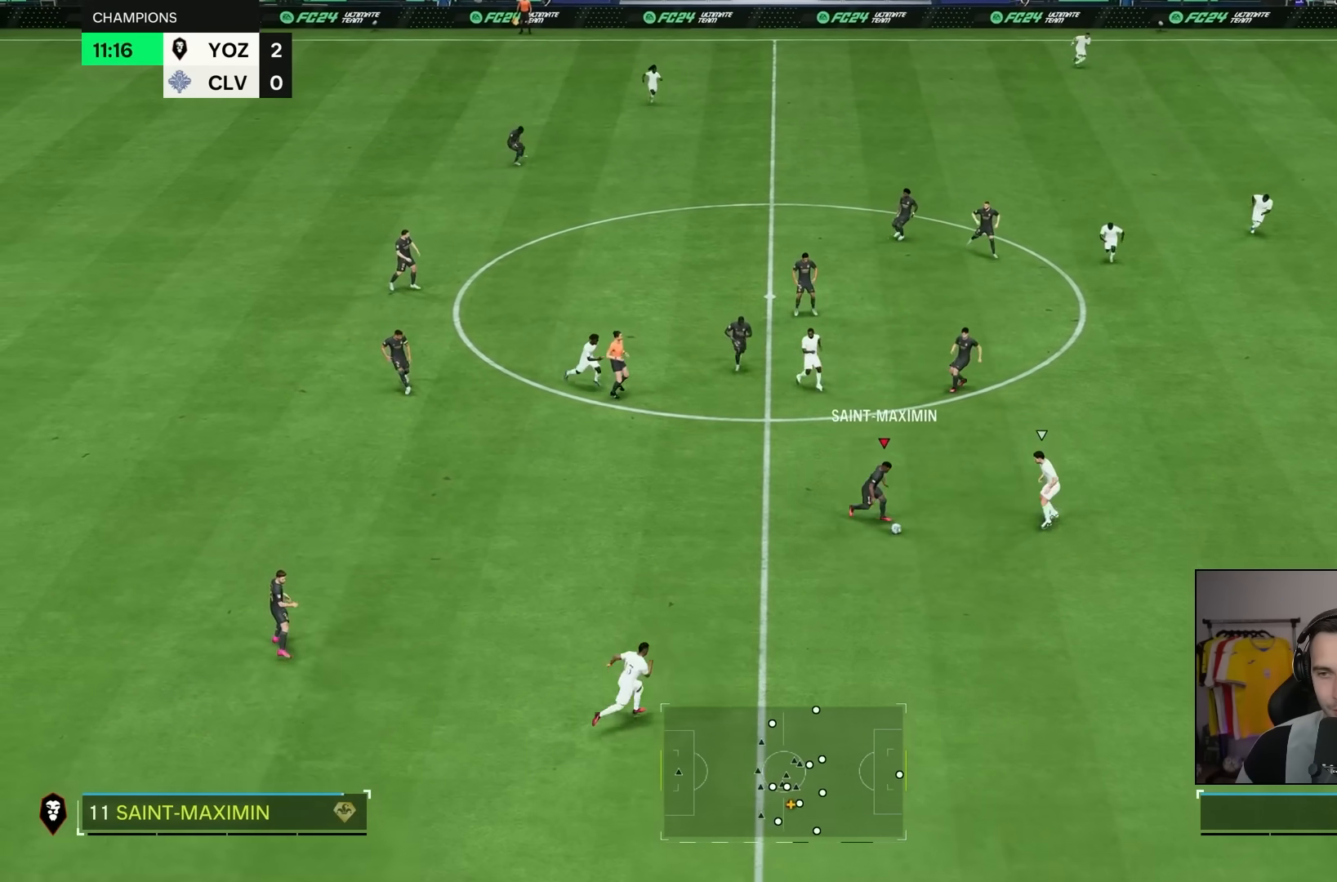
{"buttons": [], "left_stick": "down-right", "right_stick": "center", "events": []}
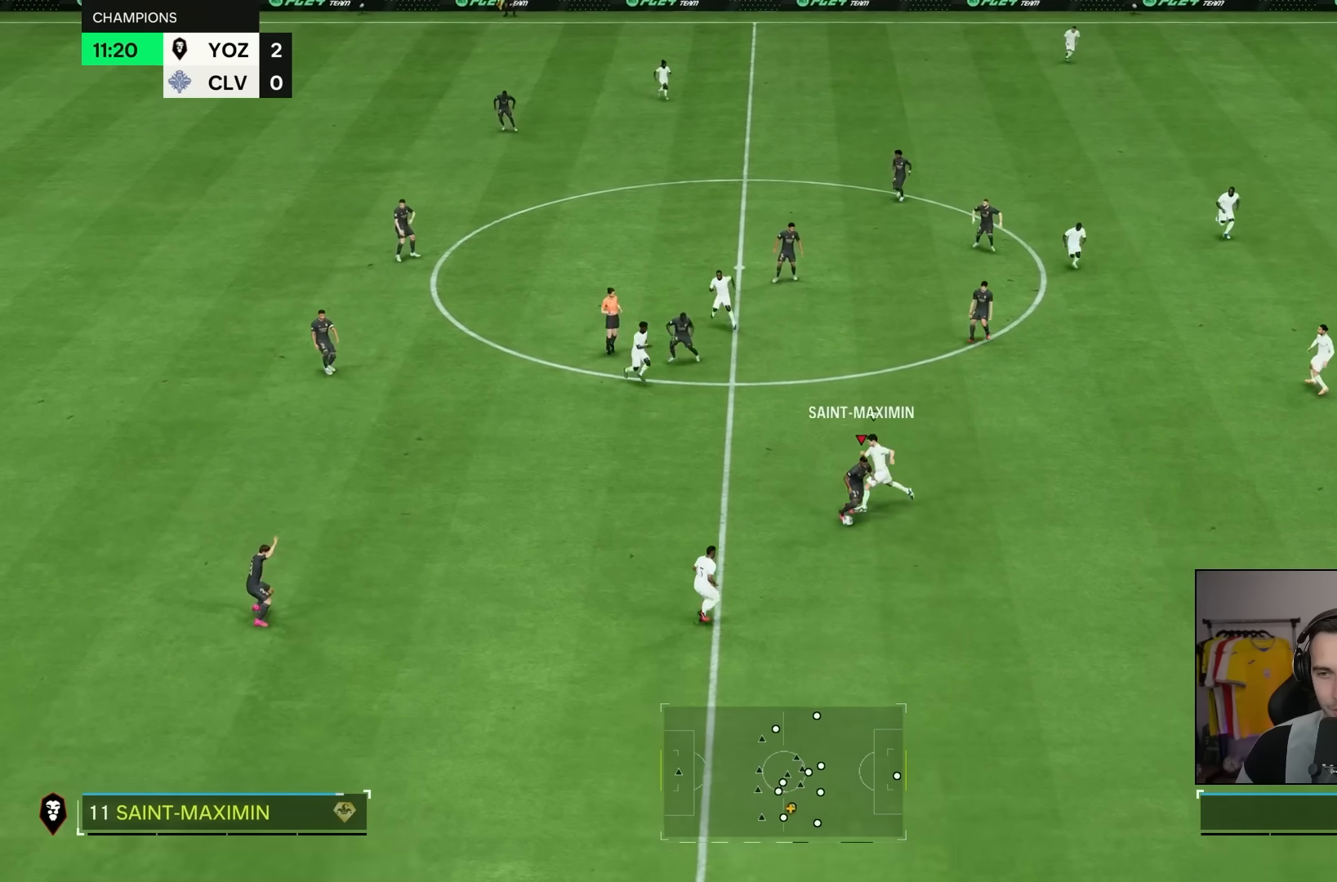
{"buttons": [], "left_stick": "down-right", "right_stick": "center", "events": []}
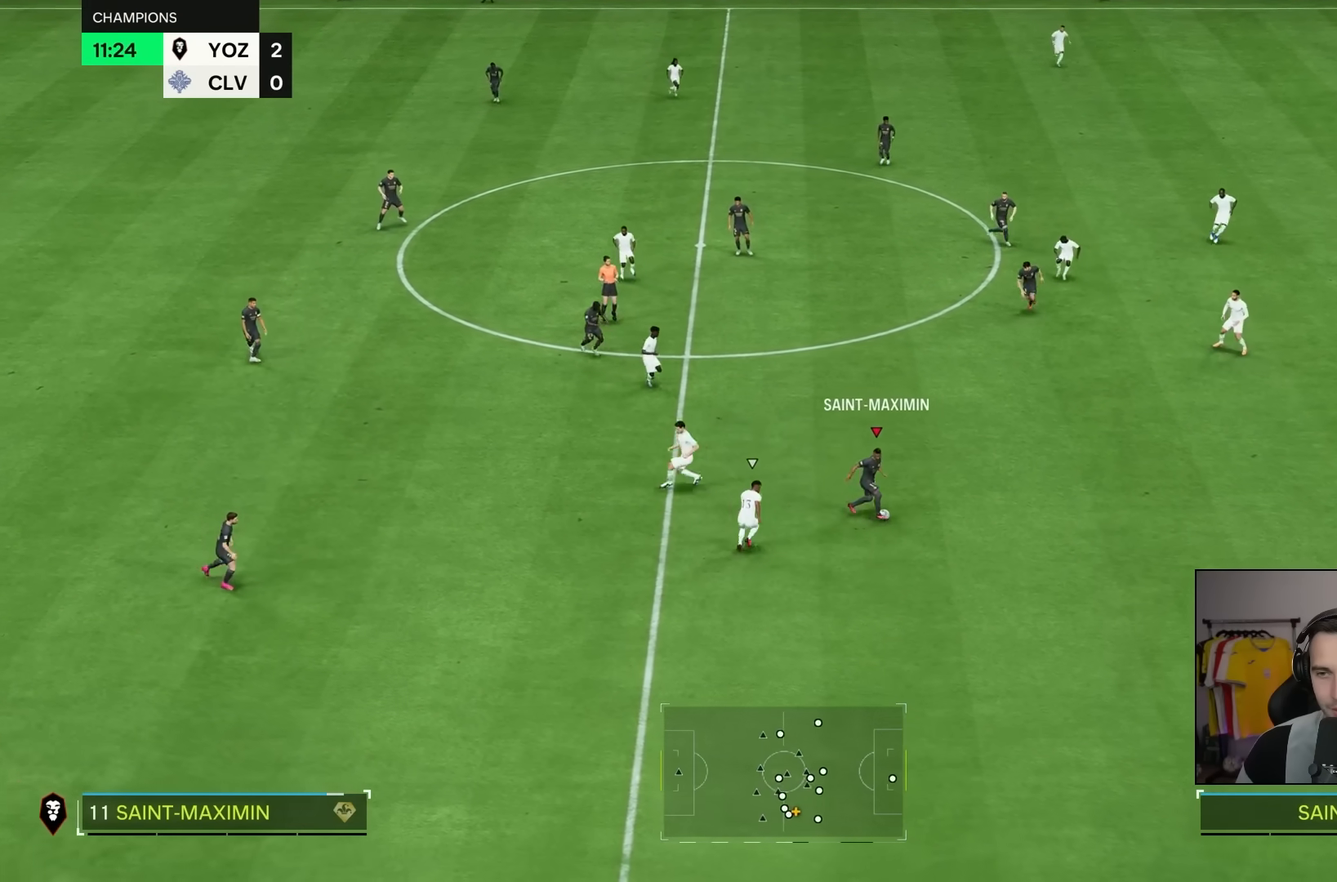
{"buttons": [], "left_stick": "right", "right_stick": "center", "events": [[433, "left_stick", "right"]]}
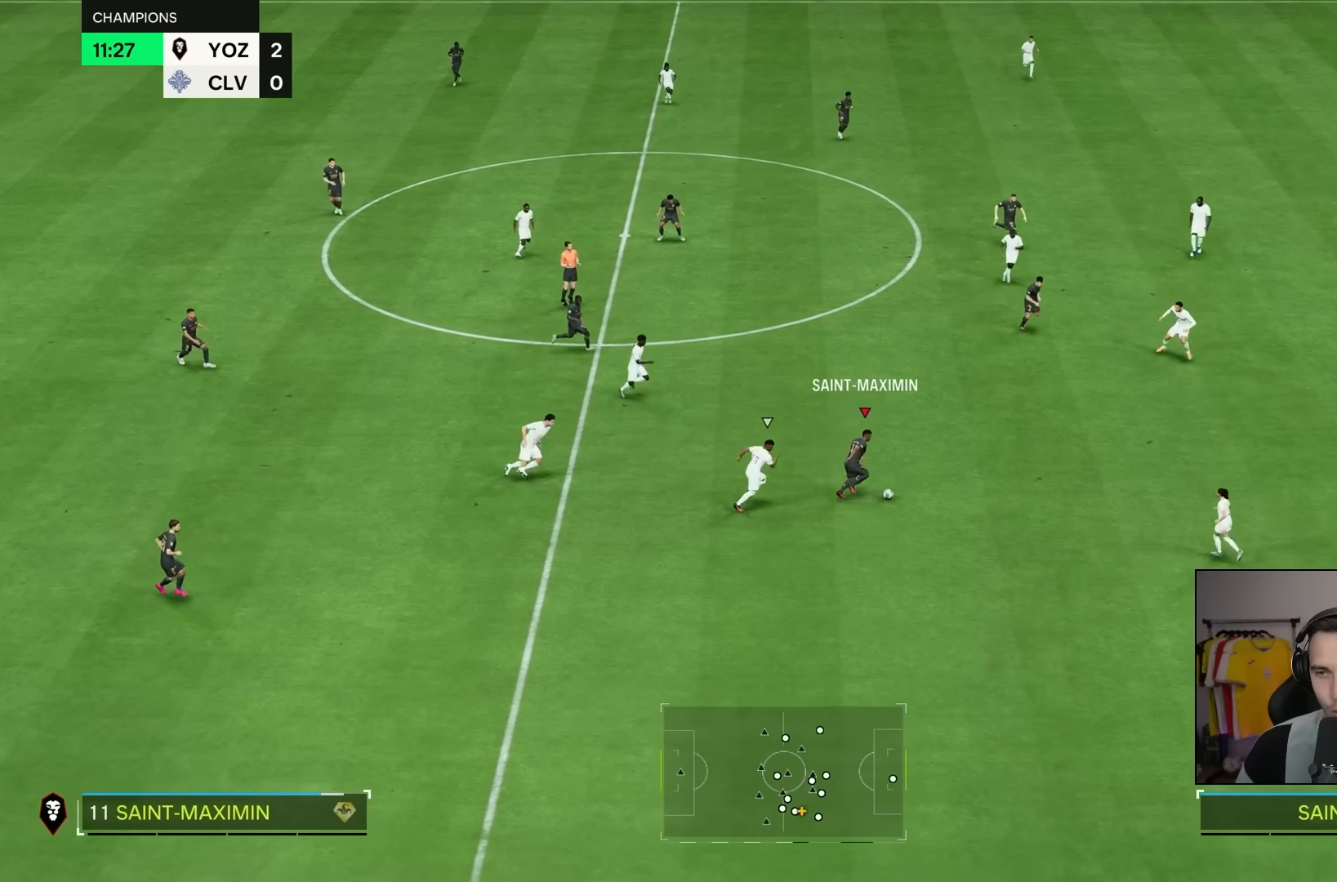
{"buttons": [], "left_stick": "right", "right_stick": "center", "events": []}
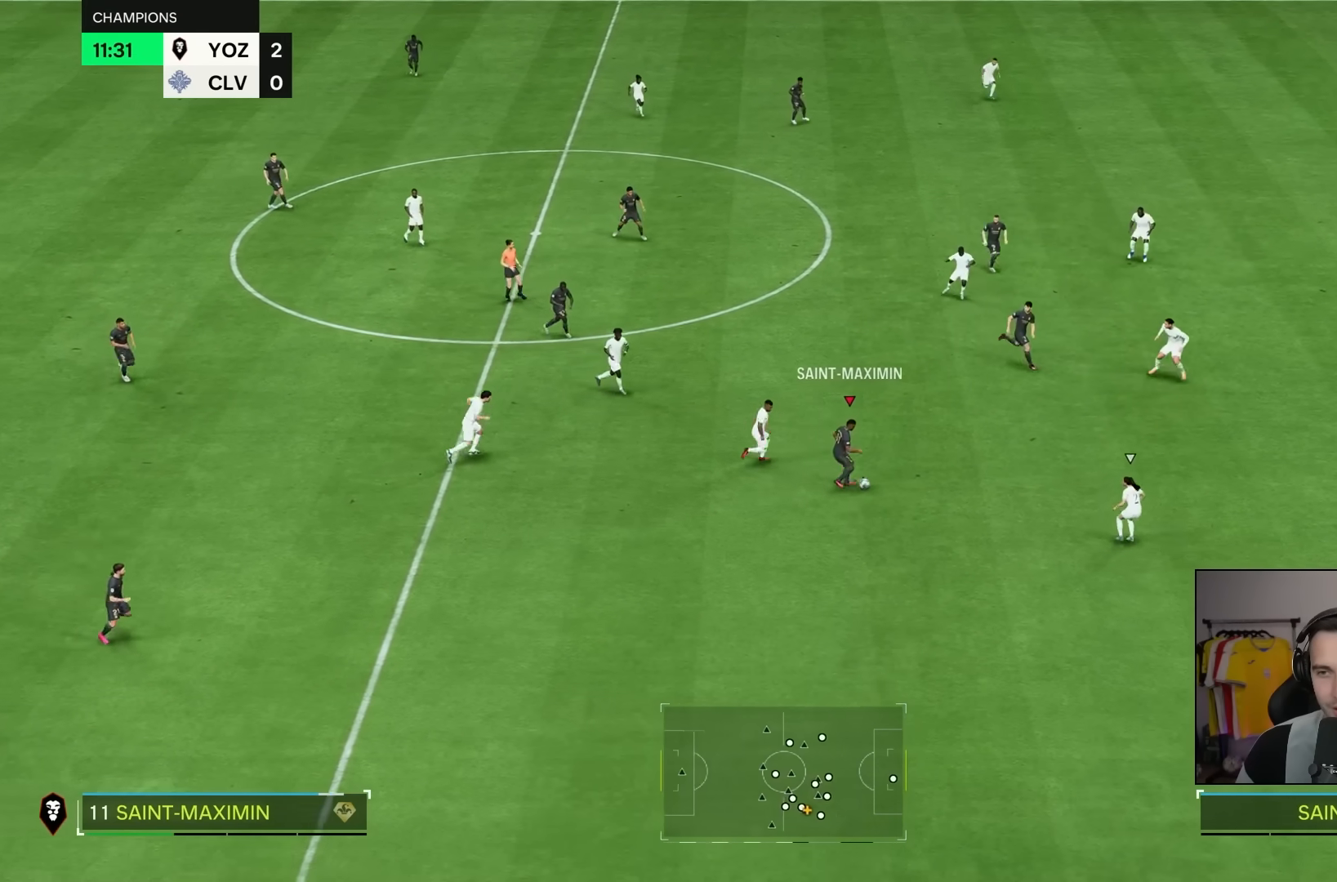
{"buttons": [], "left_stick": "down", "right_stick": "center", "events": [[117, "left_stick", "center"], [317, "left_stick", "down"]]}
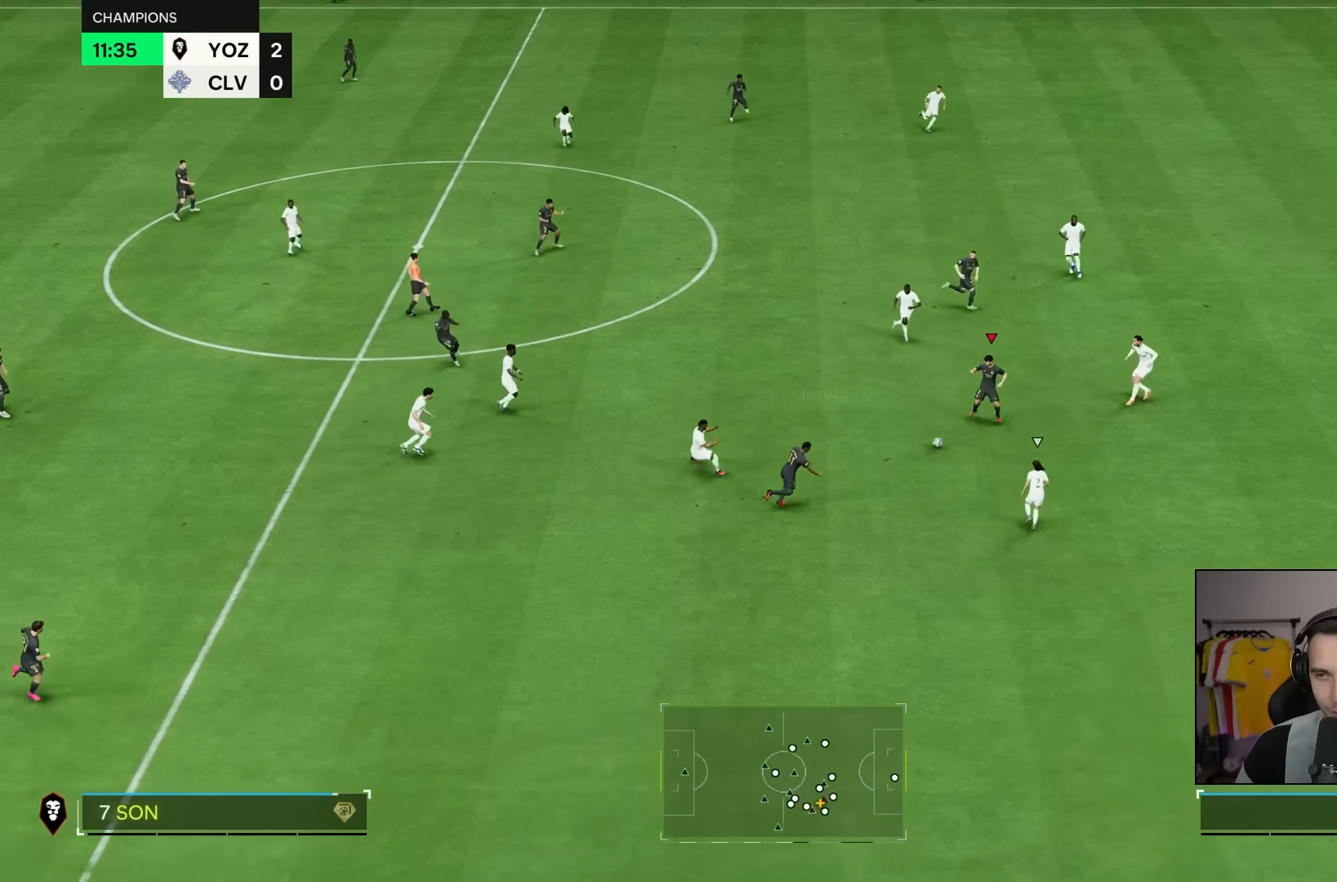
{"buttons": [], "left_stick": "down", "right_stick": "center", "events": []}
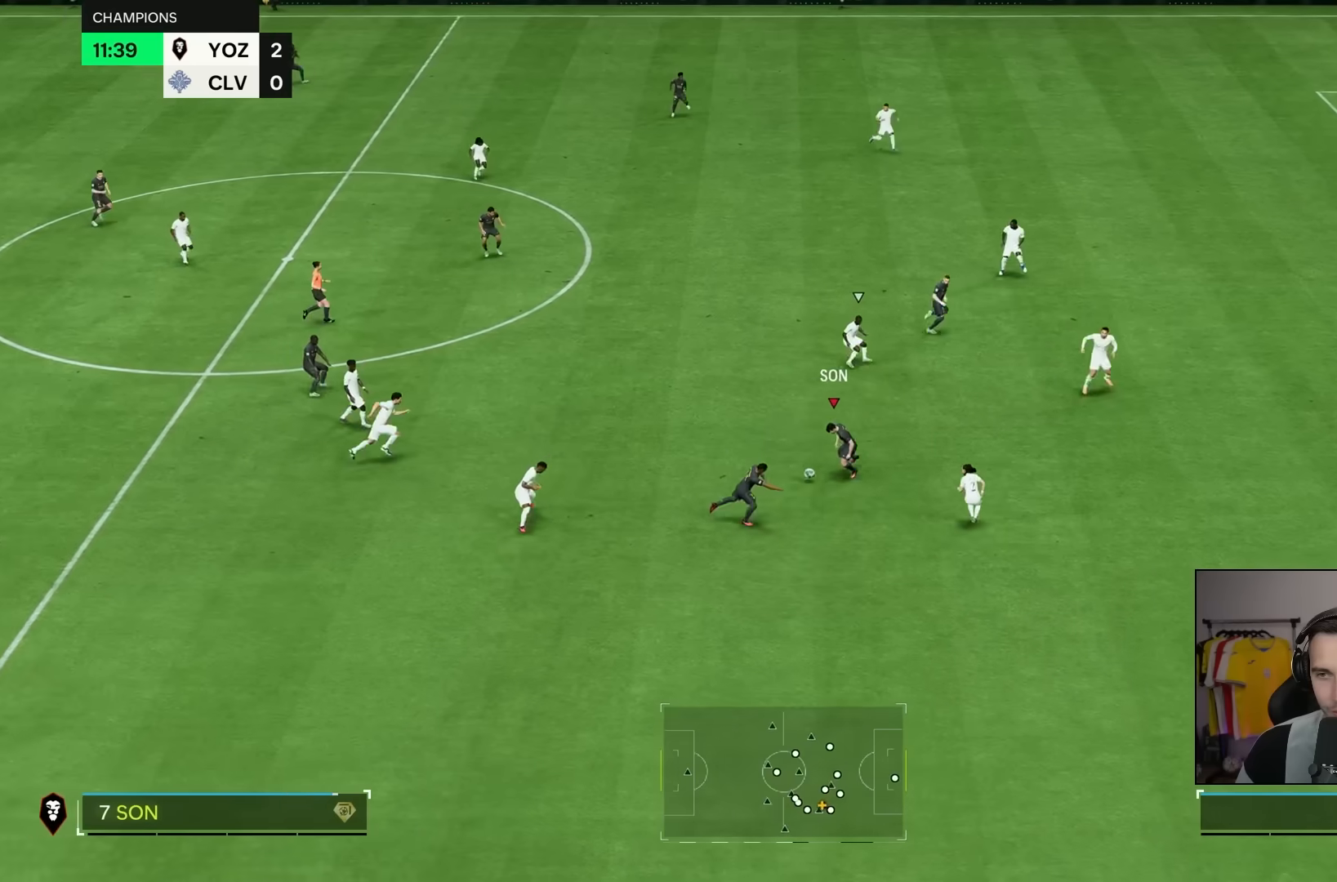
{"buttons": [], "left_stick": "down-right", "right_stick": "center", "events": [[117, "left_stick", "down-right"]]}
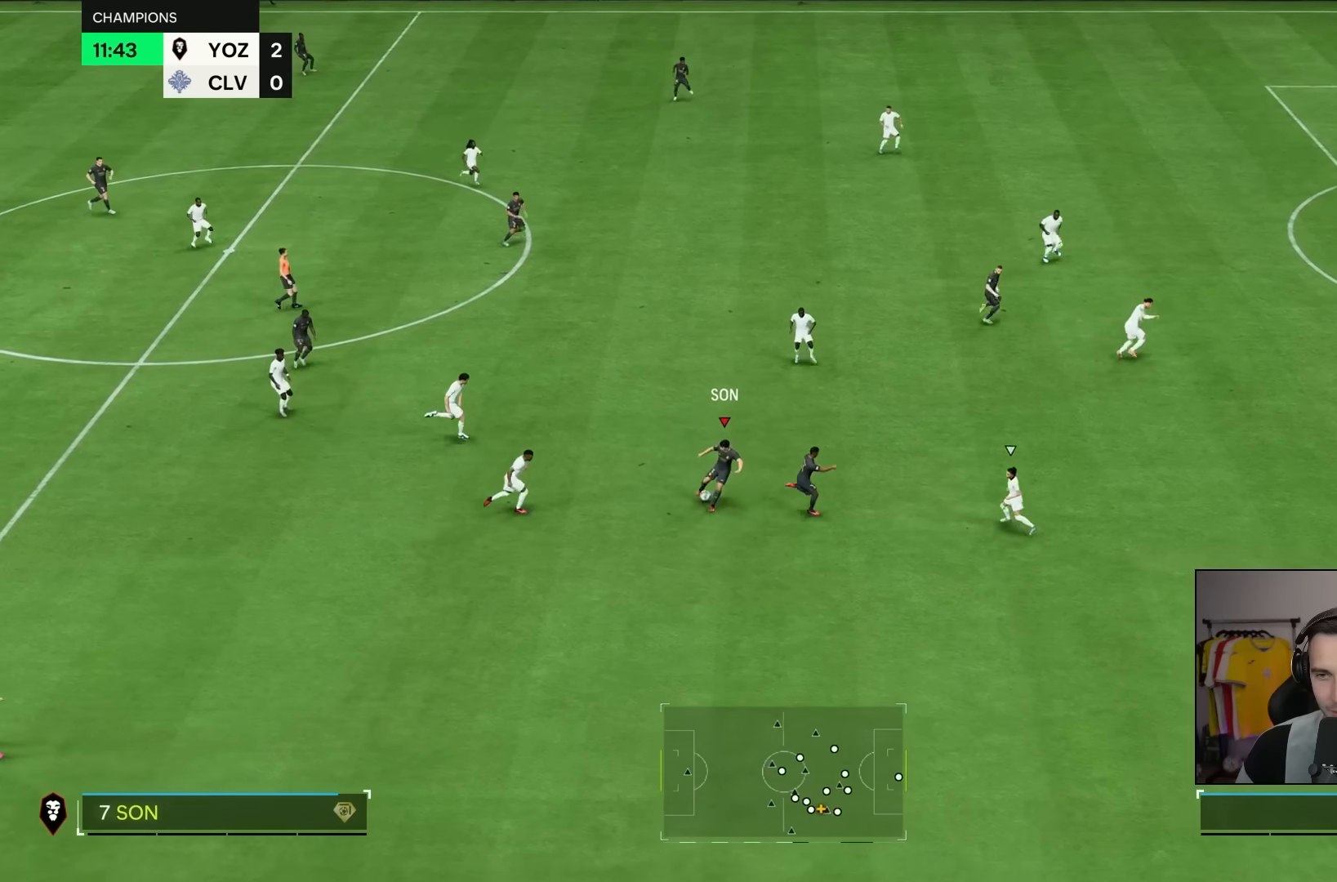
{"buttons": [], "left_stick": "right", "right_stick": "center", "events": [[217, "left_stick", "right"]]}
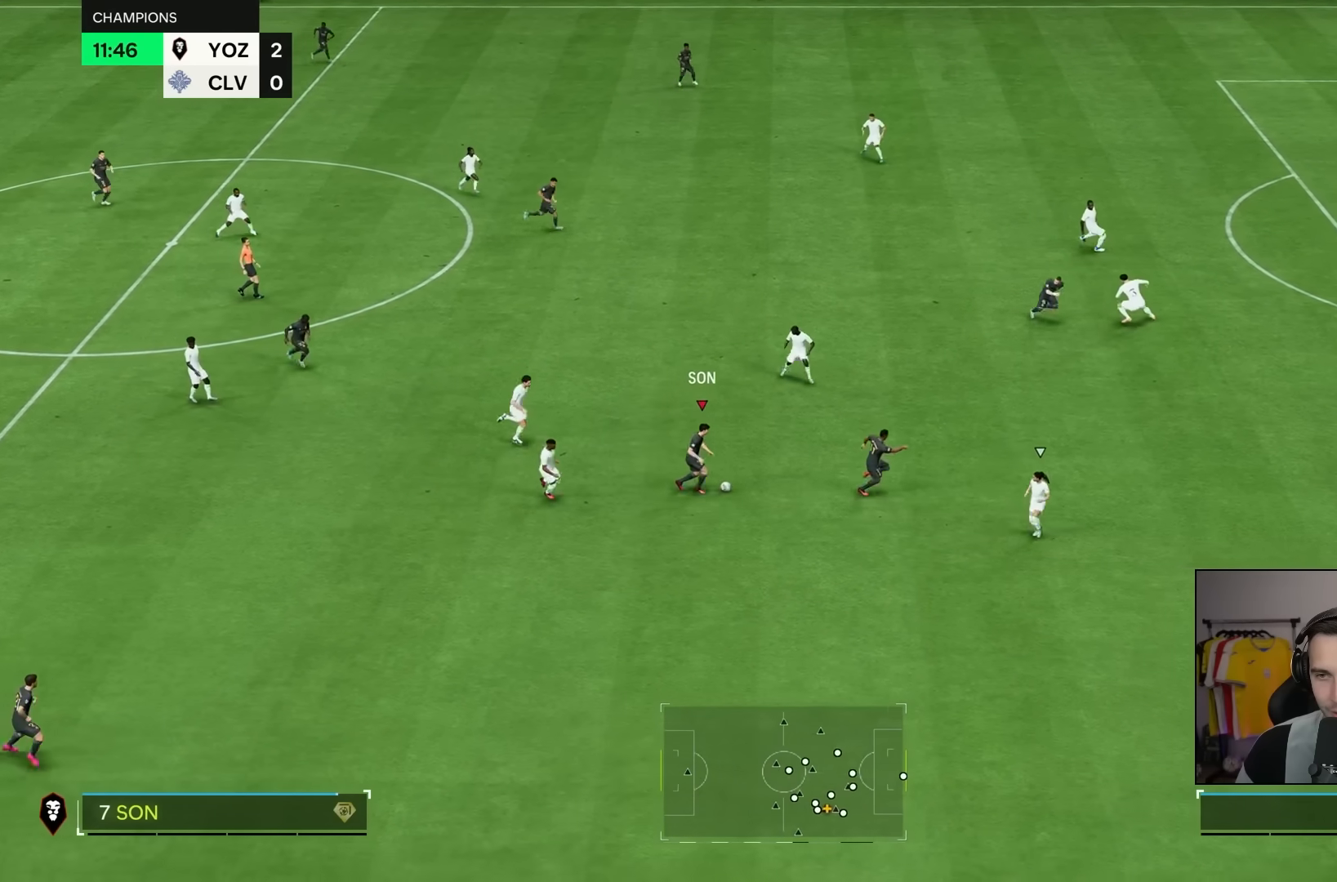
{"buttons": [], "left_stick": "down-right", "right_stick": "center", "events": [[133, "left_stick", "down-right"]]}
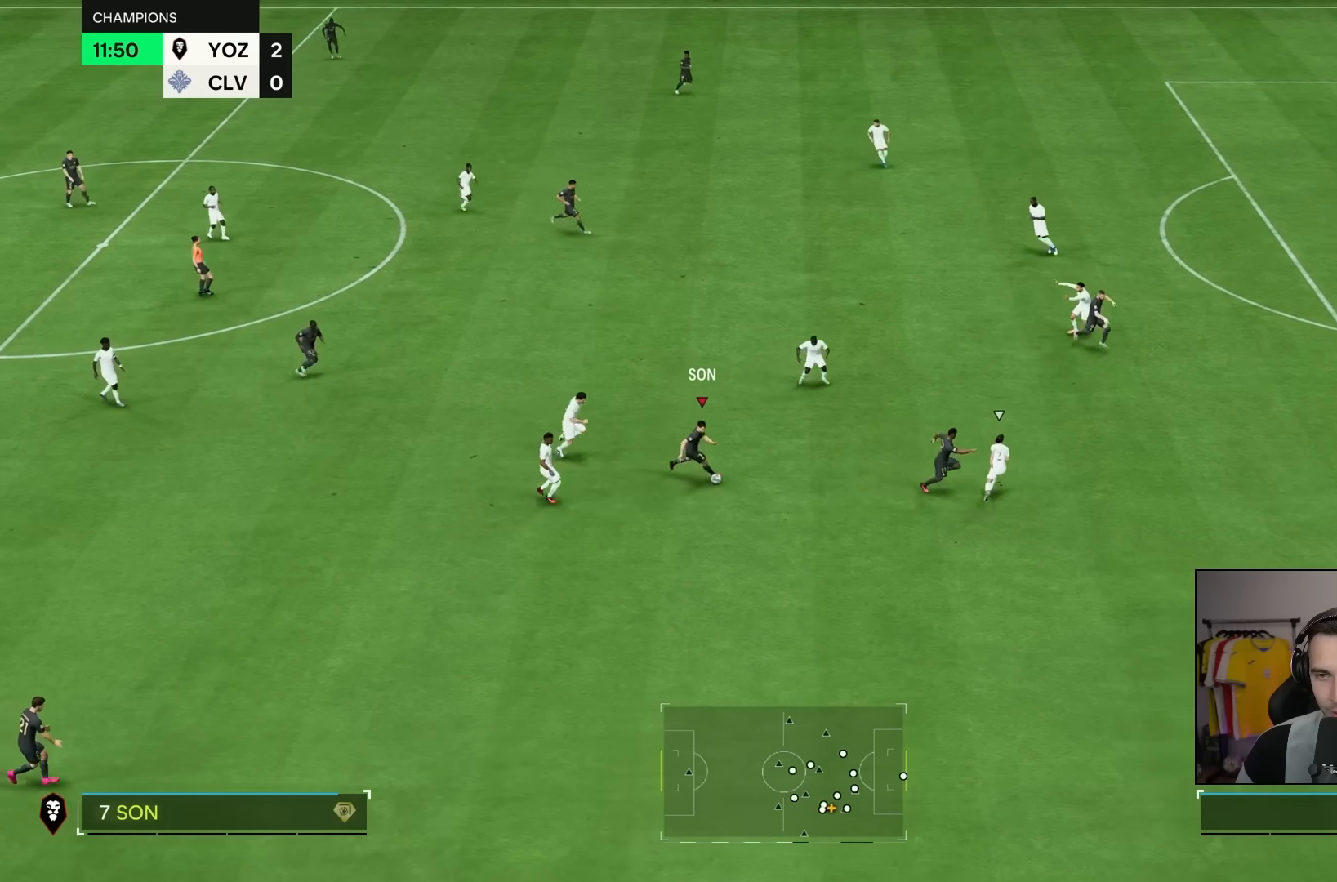
{"buttons": [], "left_stick": "down-right", "right_stick": "center", "events": [[200, "TRIANGLE", "down"], [367, "TRIANGLE", "up"]]}
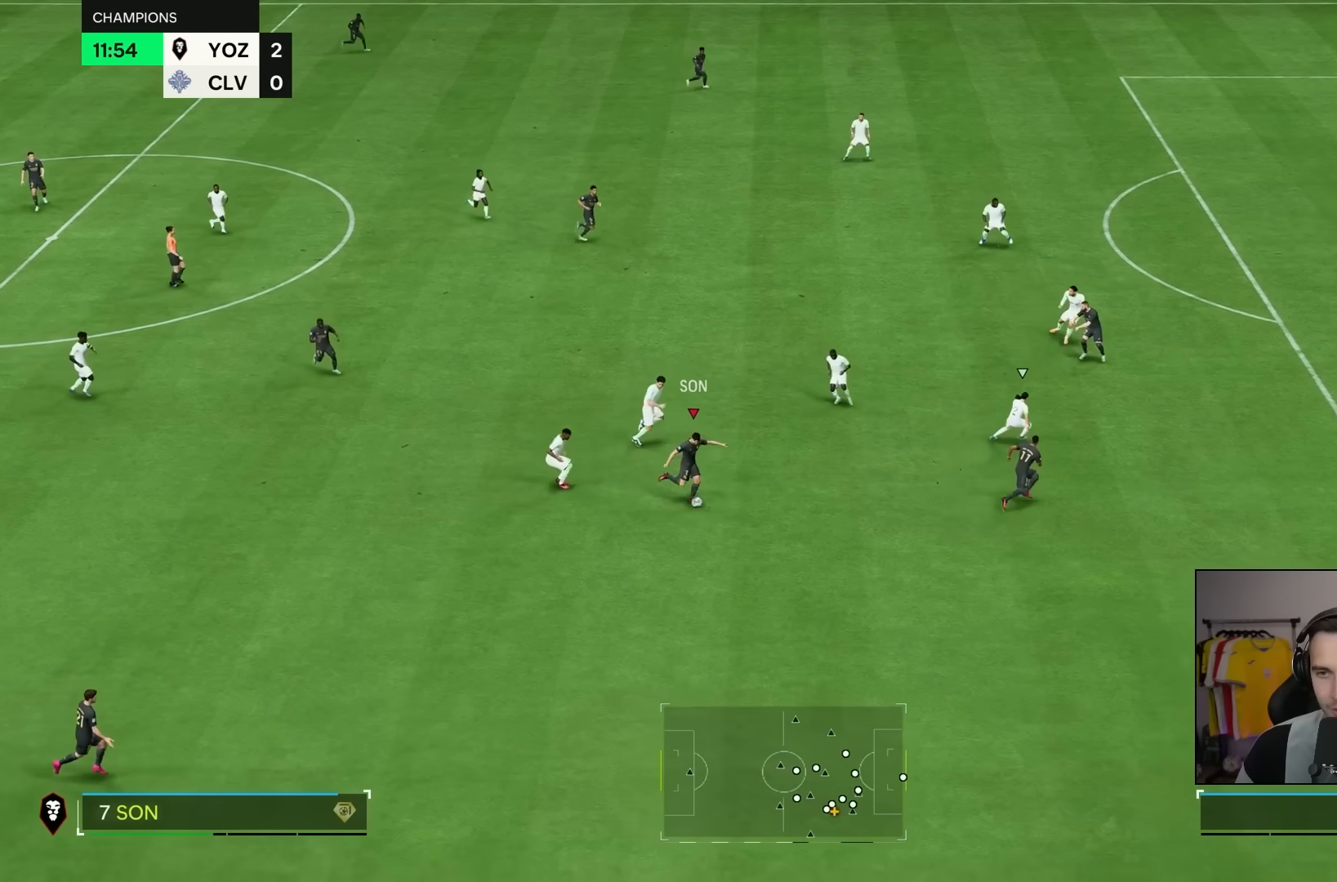
{"buttons": ["R2"], "left_stick": "down-right", "right_stick": "center", "events": [[250, "R2", "down"]]}
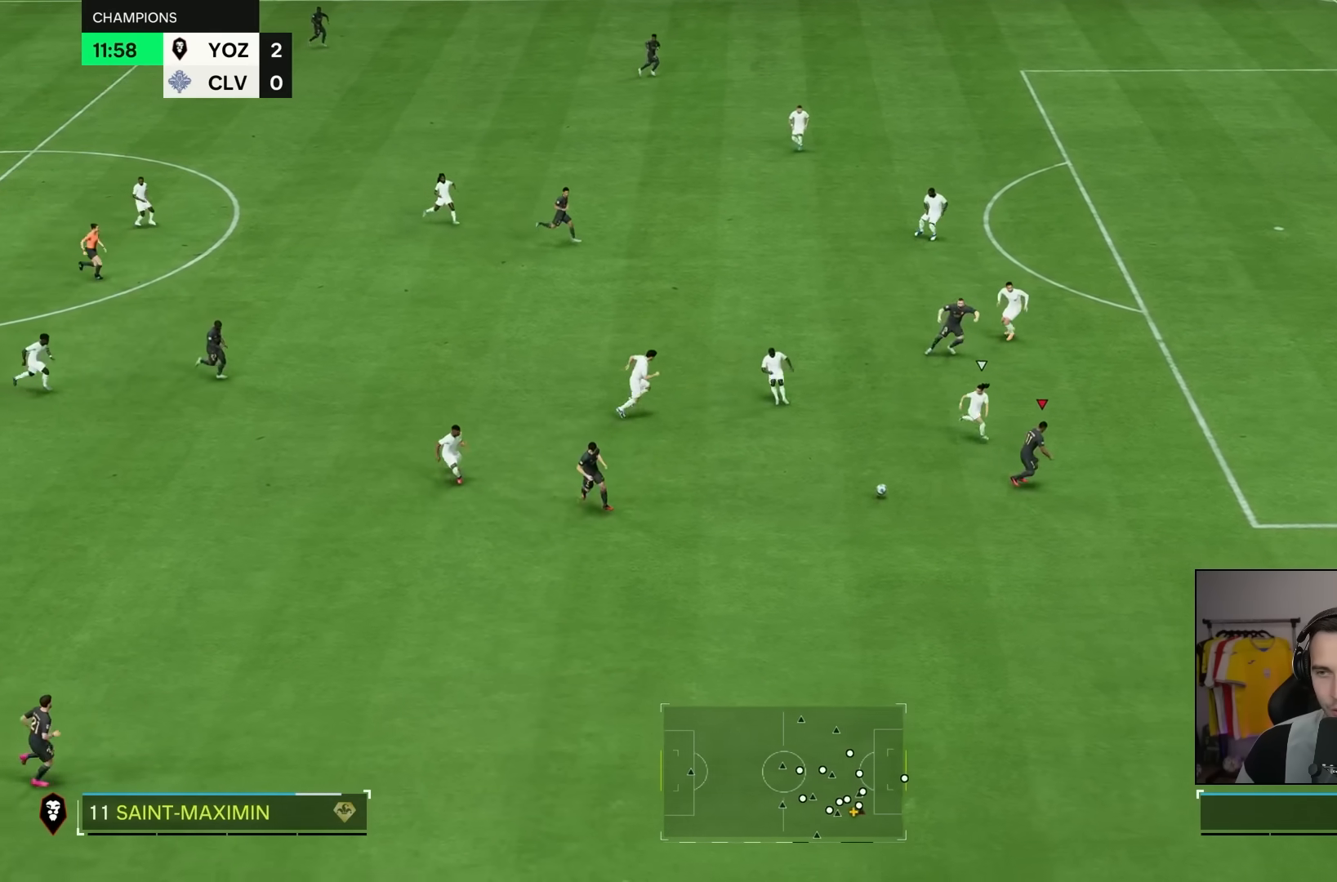
{"buttons": ["R2"], "left_stick": "right", "right_stick": "center", "events": [[33, "left_stick", "right"], [300, "R2", "up"], [350, "R2", "down"]]}
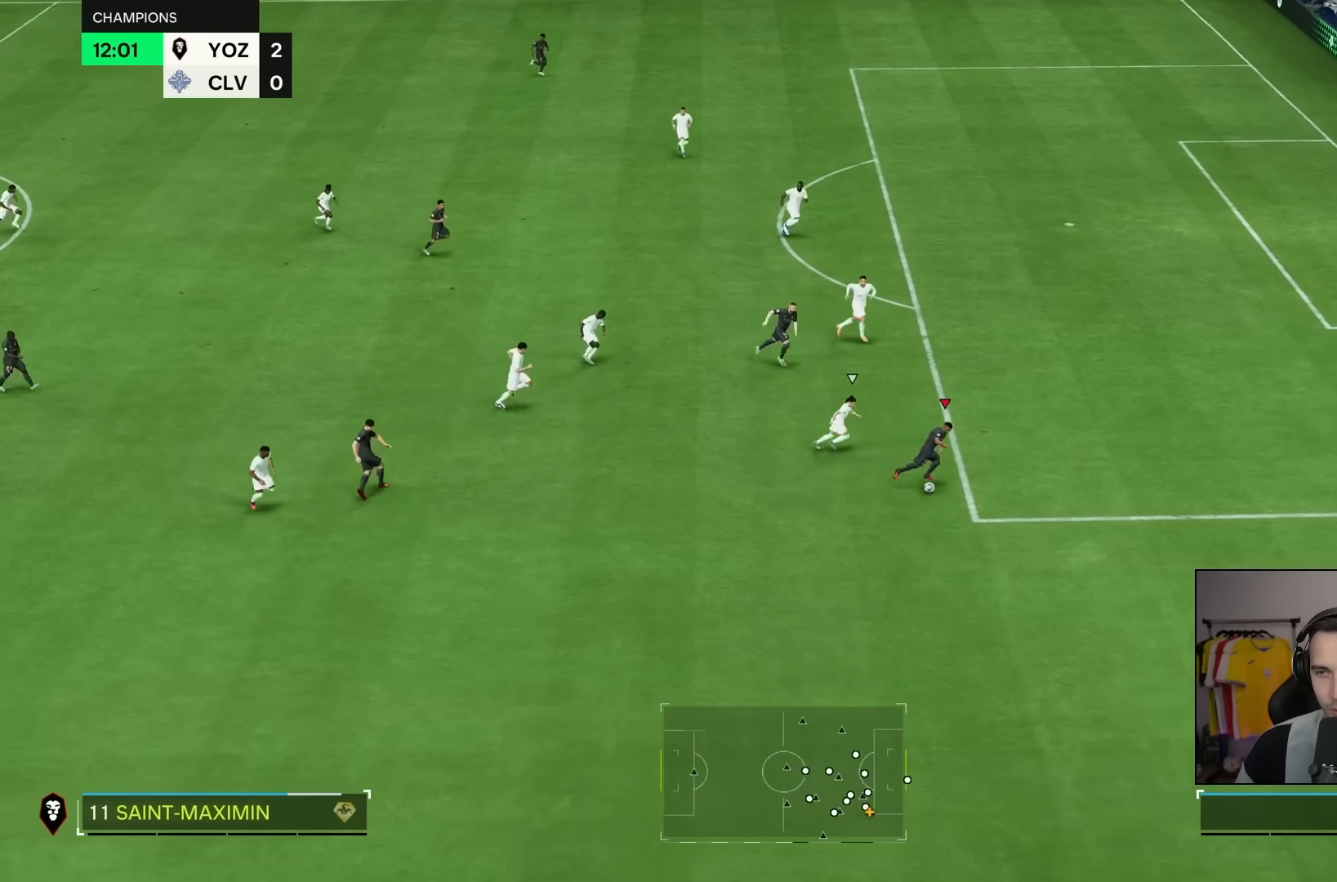
{"buttons": ["R2"], "left_stick": "right", "right_stick": "center", "events": [[350, "R2", "up"], [450, "R2", "down"]]}
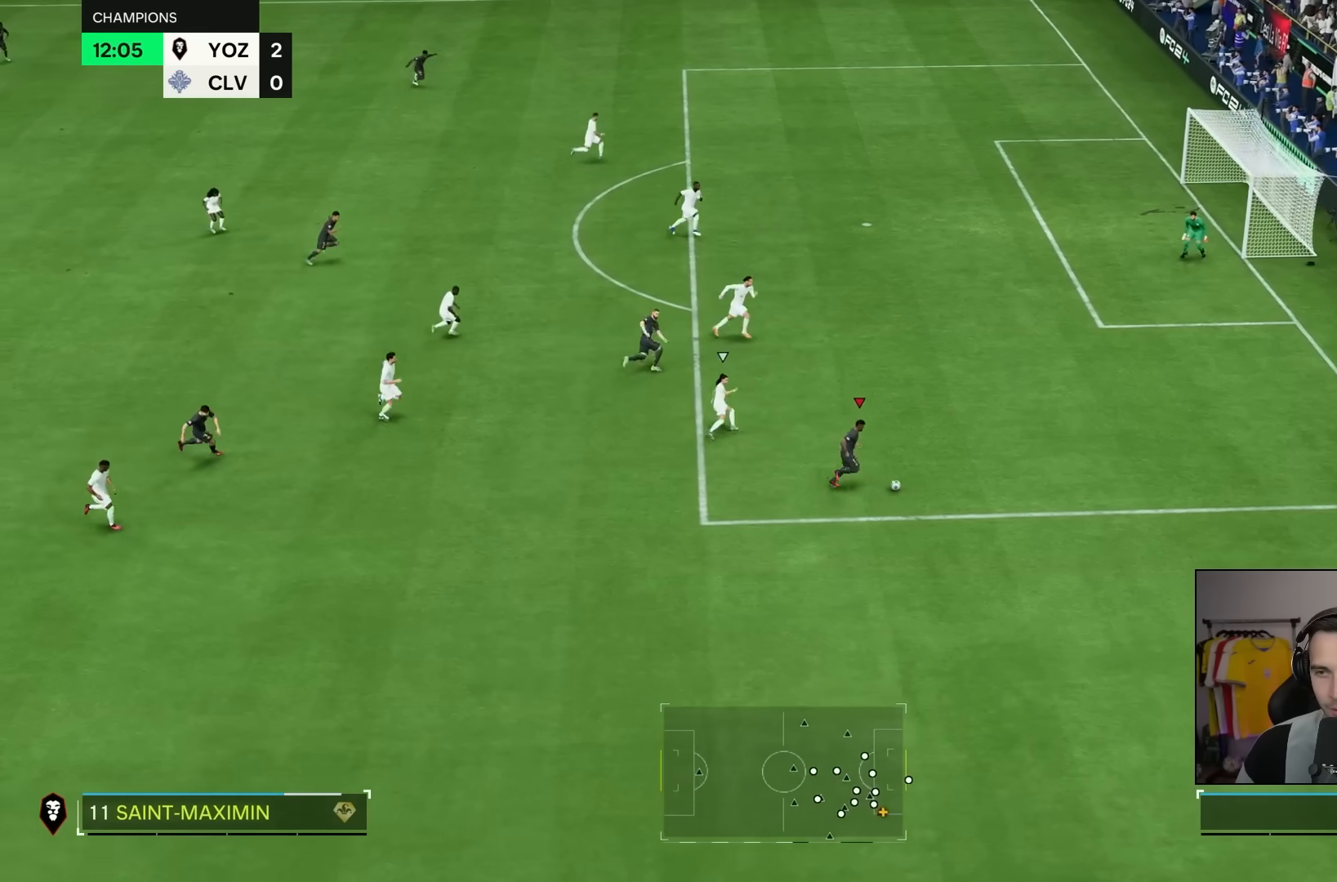
{"buttons": [], "left_stick": "right", "right_stick": "left"}
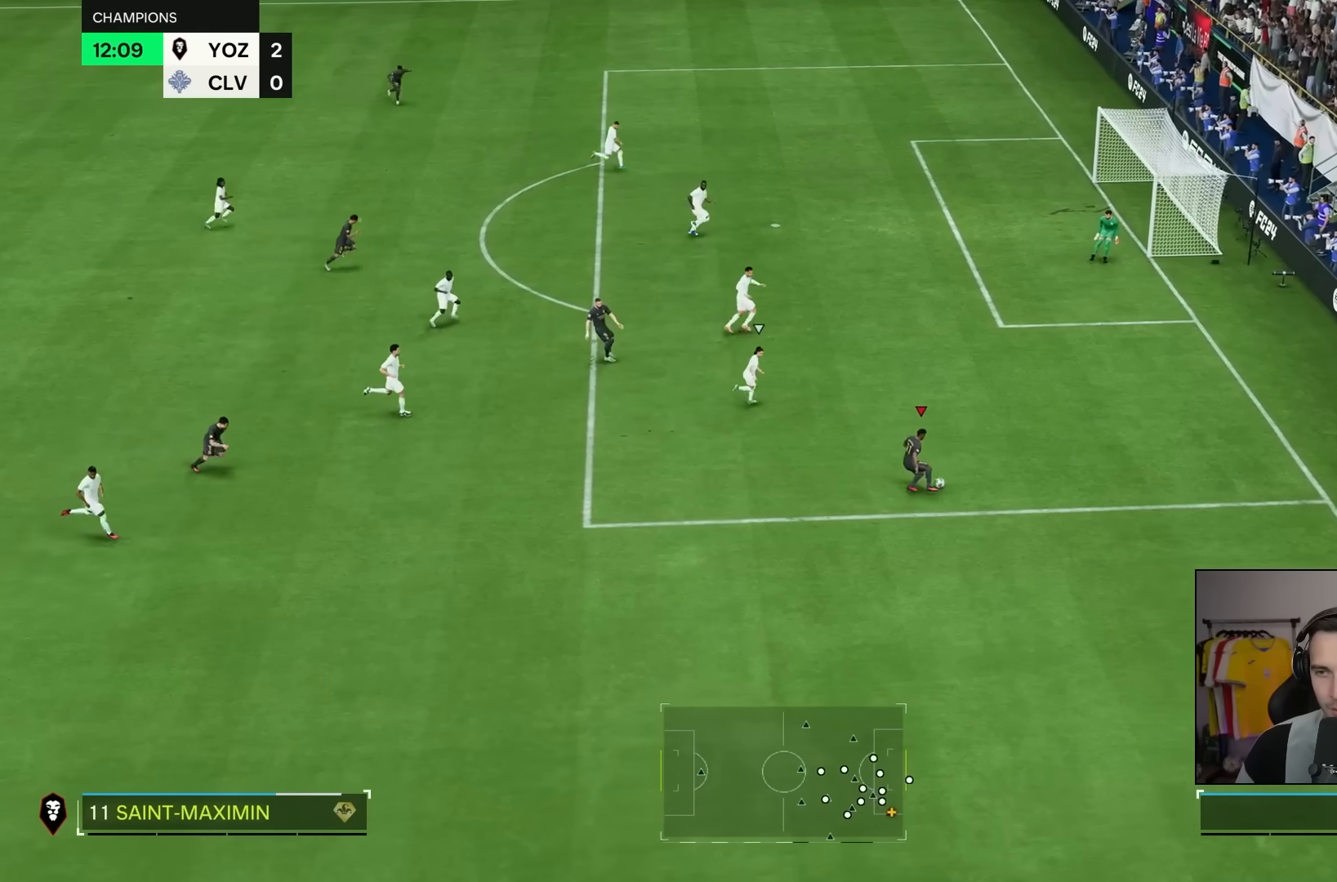
{"buttons": [], "left_stick": "left", "right_stick": "center", "events": [[67, "right_stick", "center"], [83, "left_stick", "up"], [117, "SQUARE", "down"], [150, "CROSS", "down"], [150, "left_stick", "left"], [217, "CROSS", "up"], [250, "SQUARE", "up"], [317, "L2", "down"], [500, "L2", "up"]]}
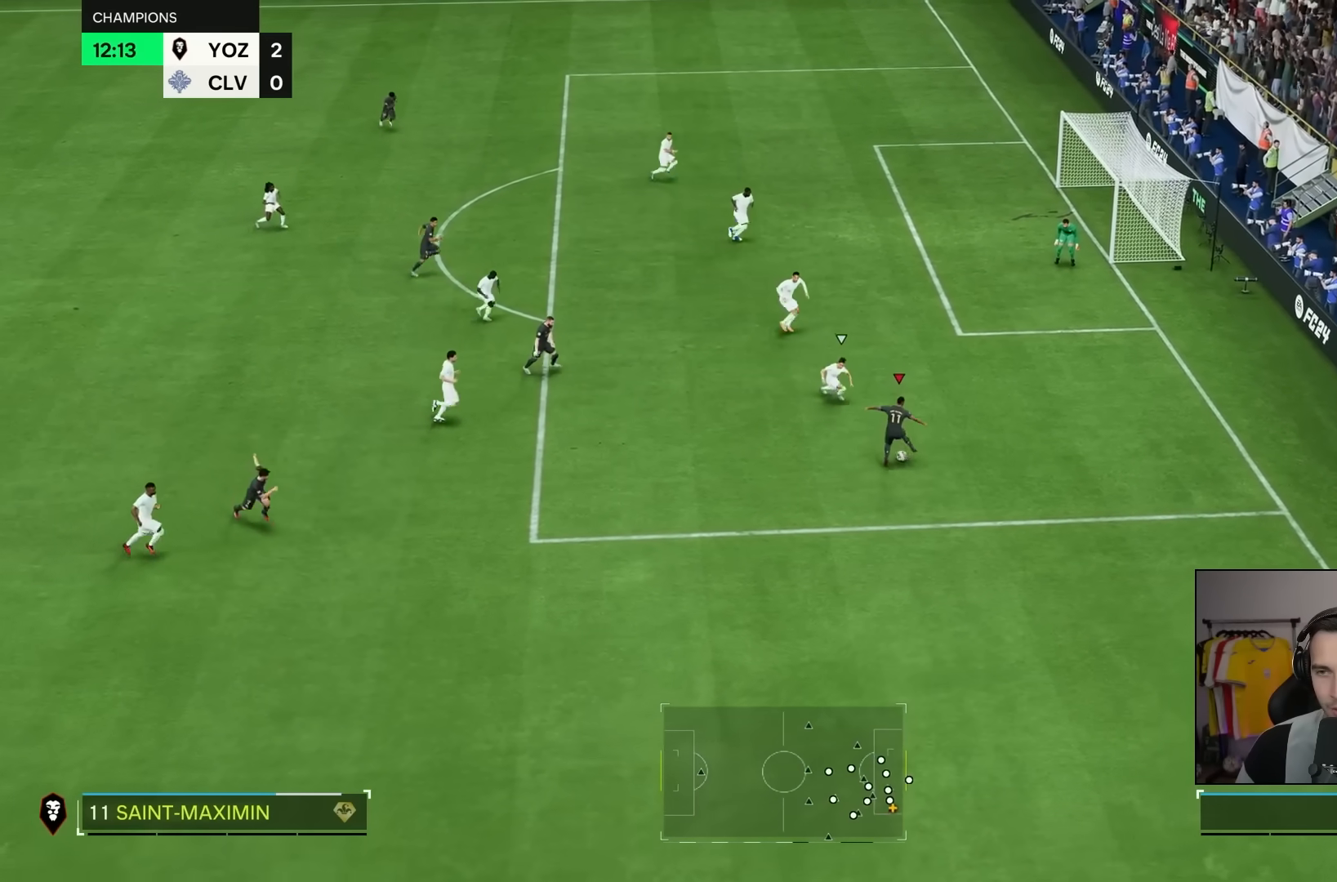
{"buttons": [], "left_stick": "left", "right_stick": "center", "events": []}
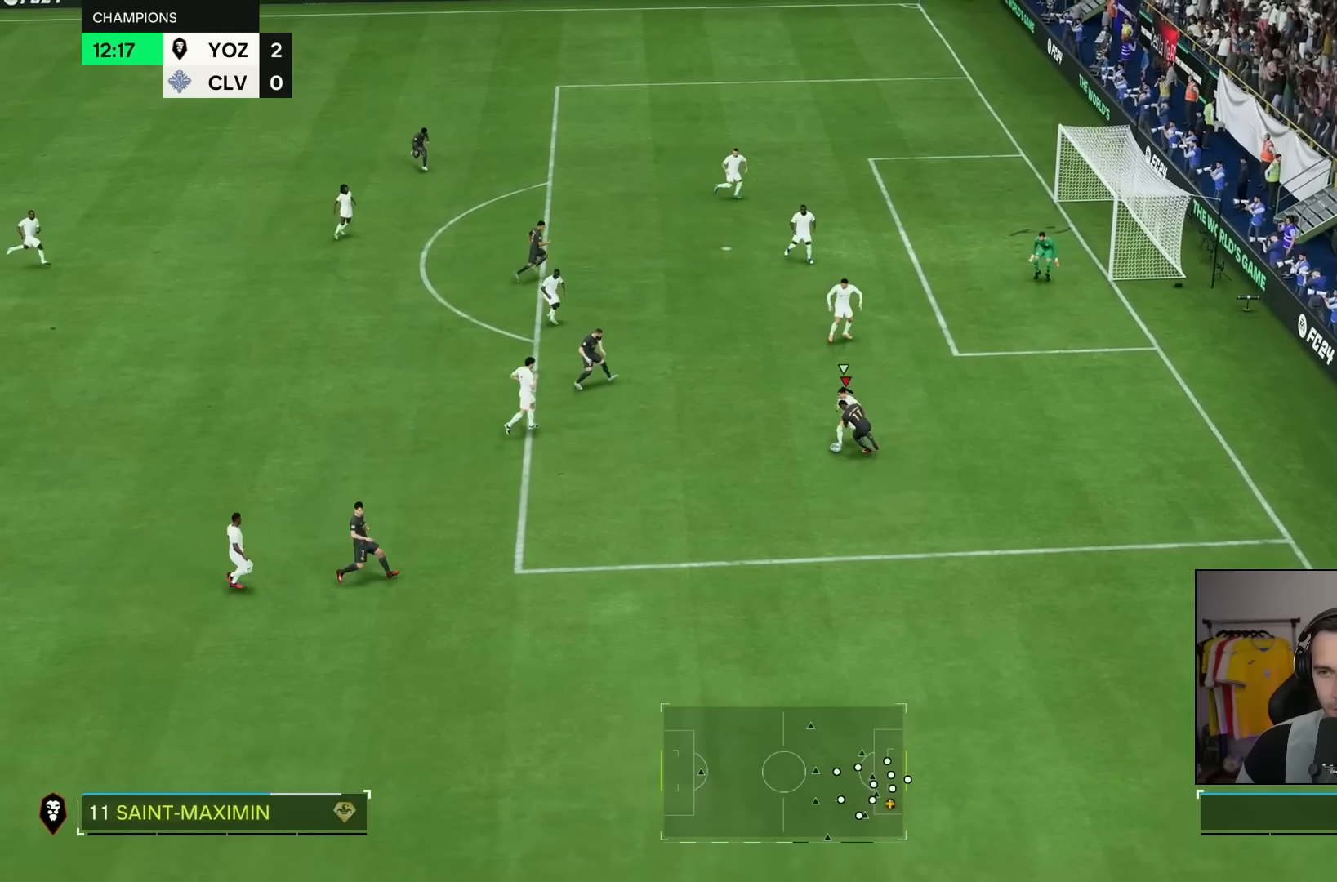
{"buttons": [], "left_stick": "down", "right_stick": "center", "events": [[367, "left_stick", "down"]]}
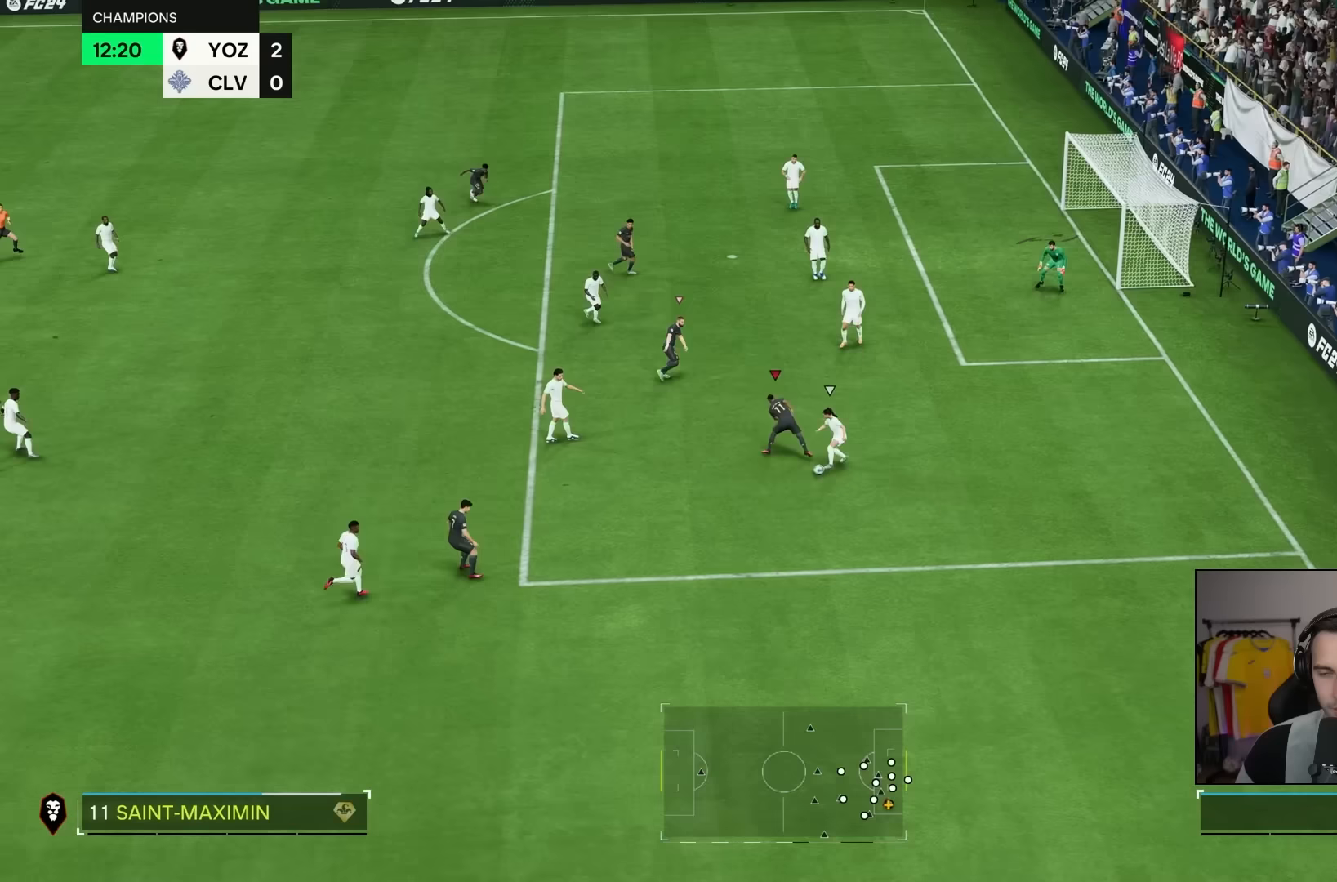
{"buttons": [], "left_stick": "down", "right_stick": "center", "events": [[133, "left_stick", "left"], [383, "left_stick", "down-left"], [483, "left_stick", "down"]]}
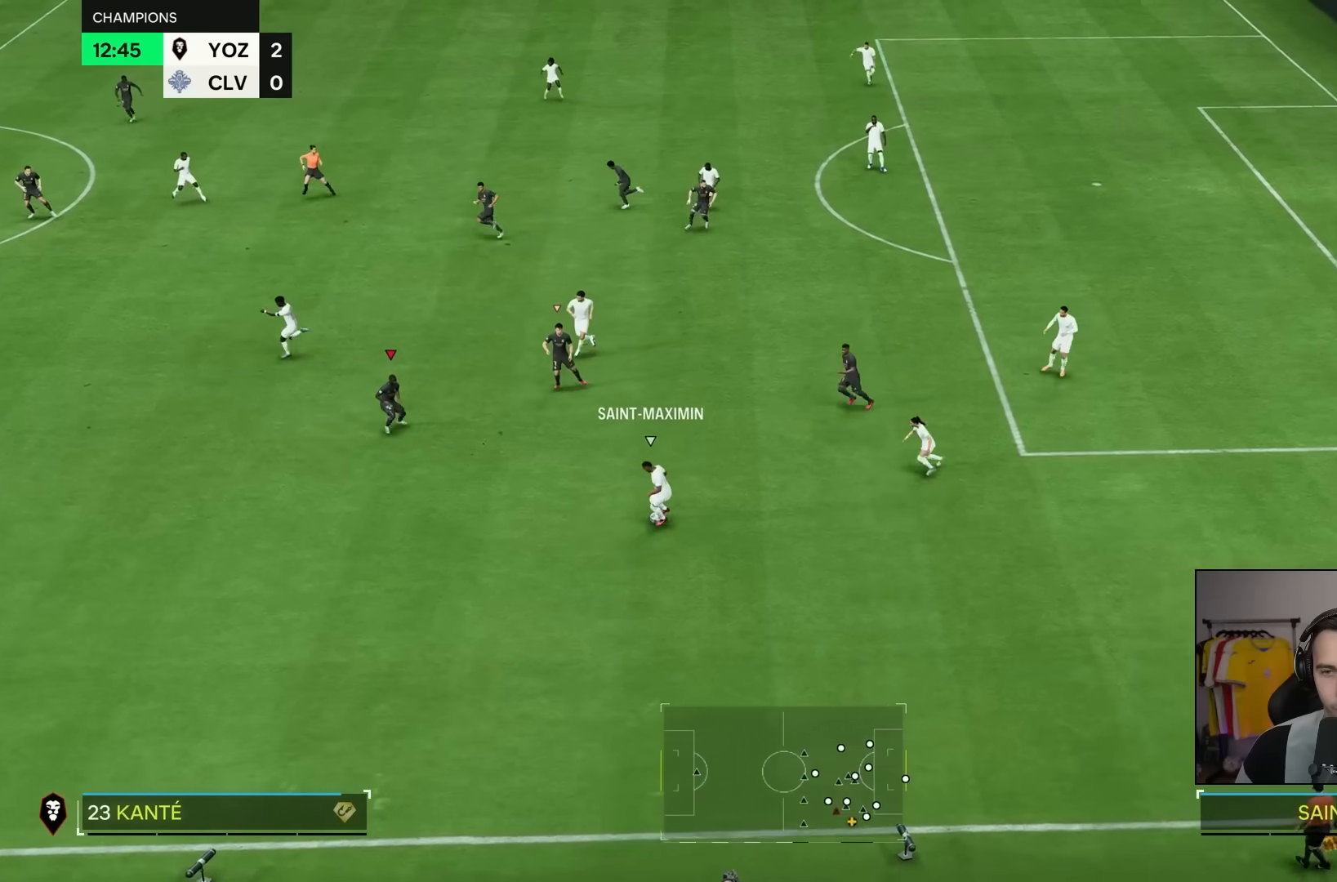
{"buttons": ["R2"], "left_stick": "down", "right_stick": "center", "events": [[267, "R2", "down"]]}
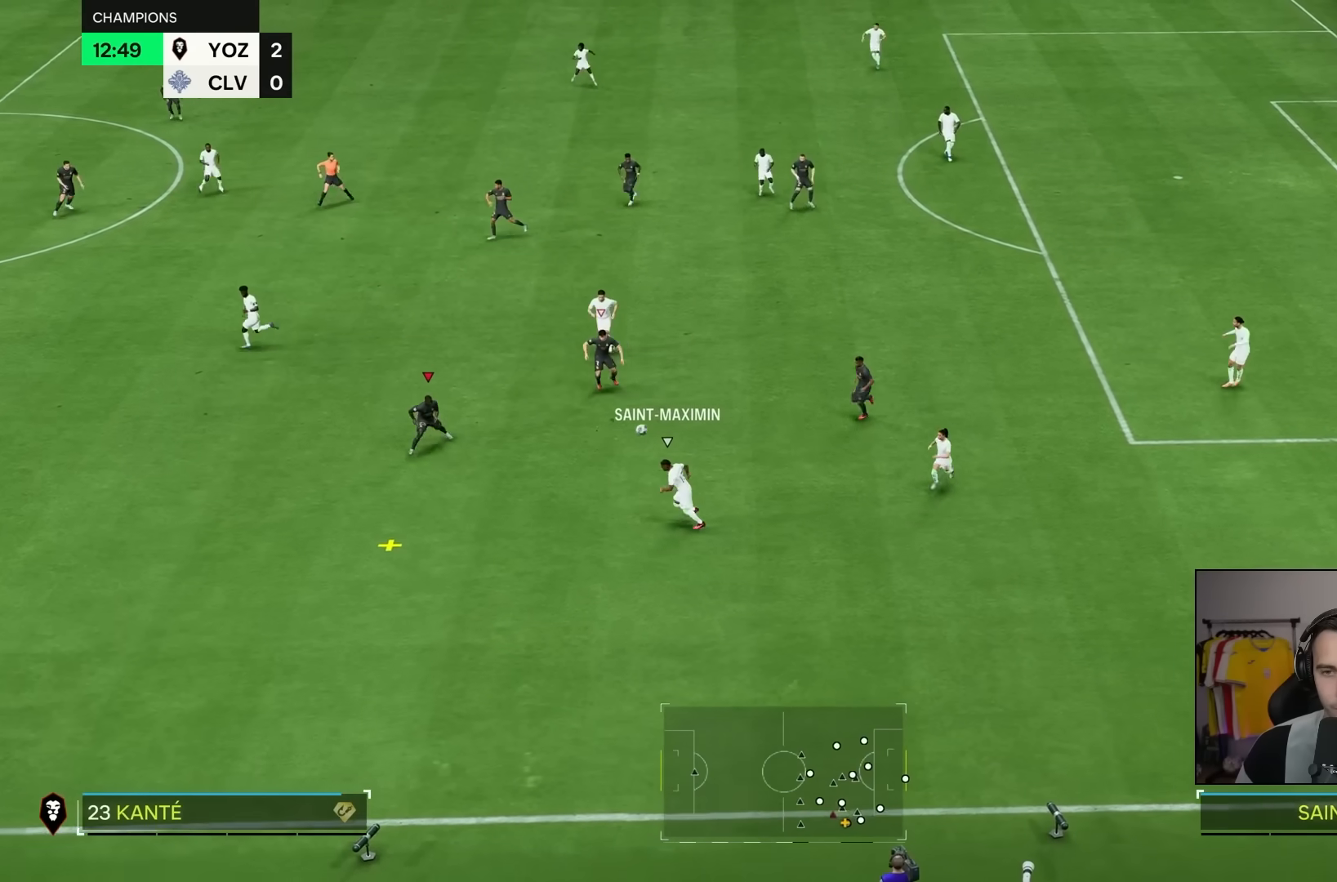
{"buttons": ["R2"], "left_stick": "down", "right_stick": "center", "events": []}